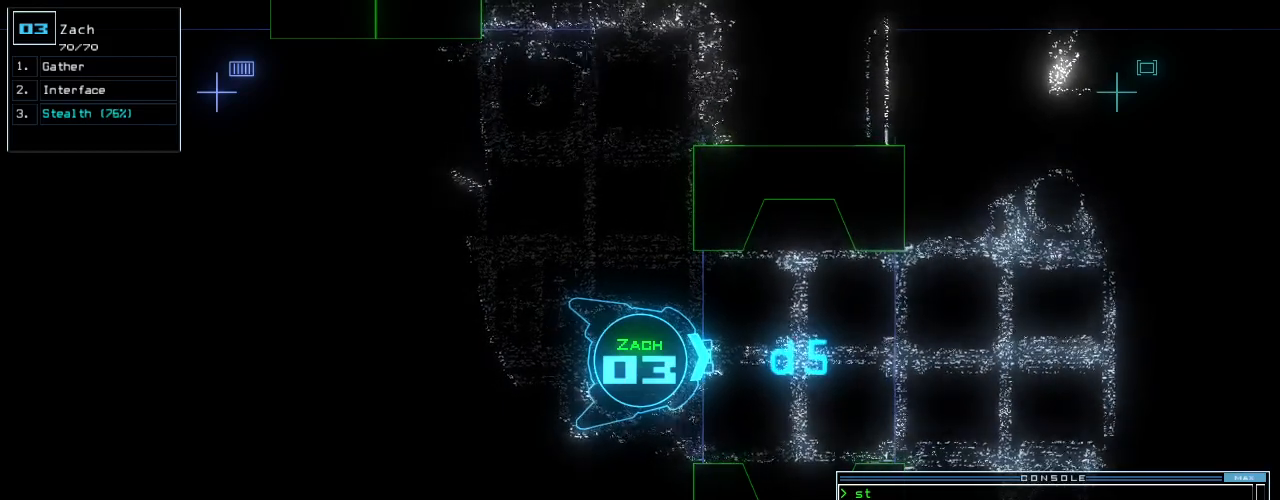
Gameplay with keyboard; each line is a JSON object with the keys held at the frame after it. "events" lists presses ("down") and releases ("up") of ".", "0", "1", "2", "3", "4", "5", "6", "7", "8", "9", "a", "b", "backspace", "c", "caps_lock", "comma", "ctrl_l", "ctrl_r", "d", "down", "e", "equals", "escape", "f", "f8", "g", "h", "i", "j", "k", "l", "left", "m", "minus", "n", "o", "p", "q", "quote", "r", "return", "right", "s", "semicolon", "shift_l", "shift_r", "space", "t", "tab", "tilde", "u", "up", "v", "w", "x", "y" and "z" between this image and that frame as [ms after this image, input, new state], when the widget could be followed in between. No other keys are recorded. Mouse input is not recorded.
{"keys": ["c"], "events": [[360, "c", "down"], [420, "c", "up"], [460, "c", "down"]]}
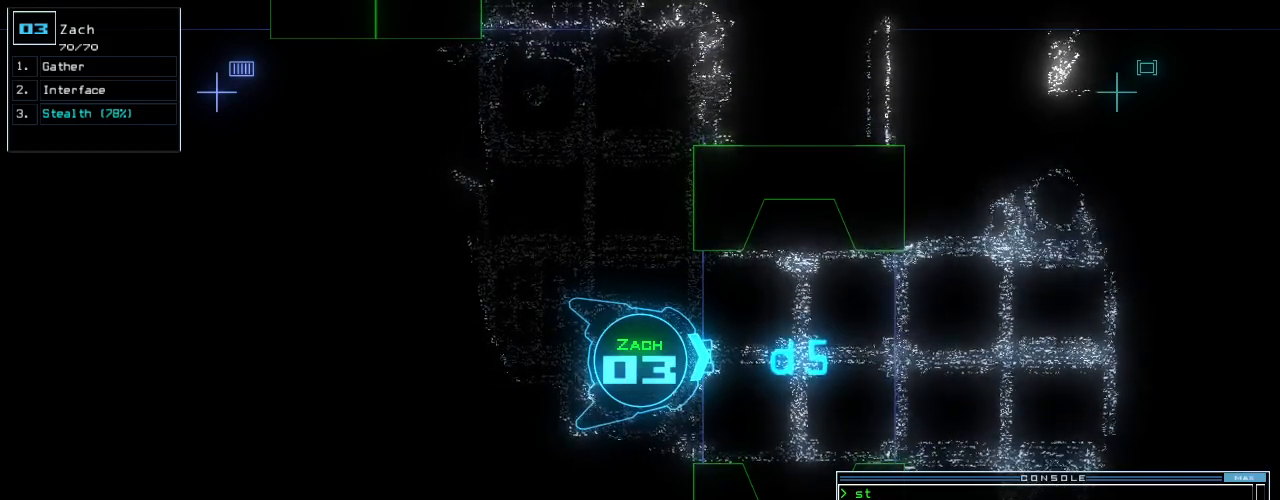
{"keys": ["down"], "events": [[40, "c", "up"], [240, "down", "down"], [260, "left", "down"], [380, "left", "up"]]}
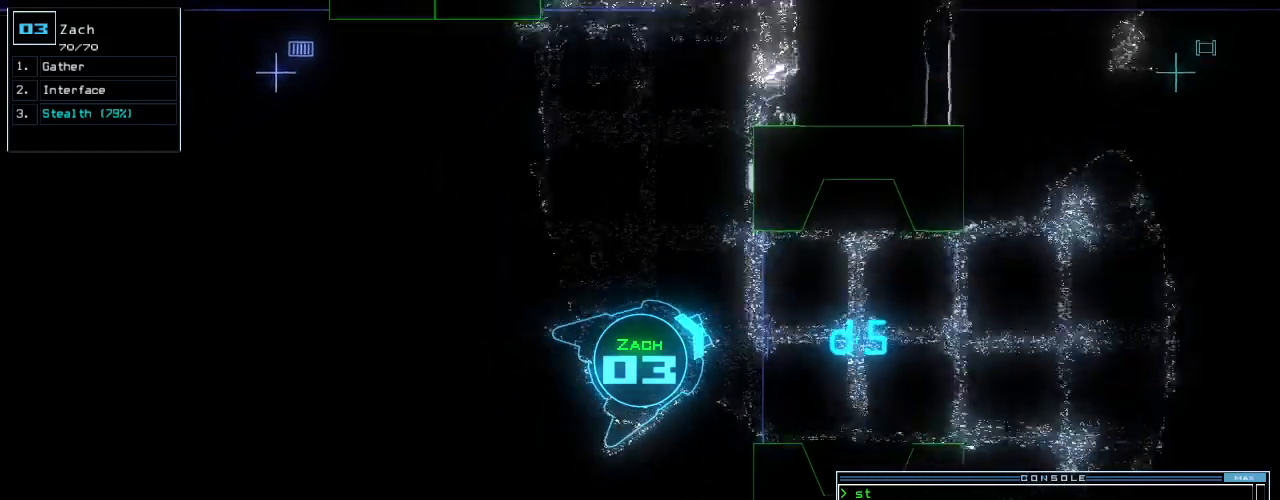
{"keys": ["space"], "events": [[120, "return", "down"], [220, "return", "up"], [340, "right", "down"], [420, "right", "up"], [460, "space", "down"], [480, "down", "up"]]}
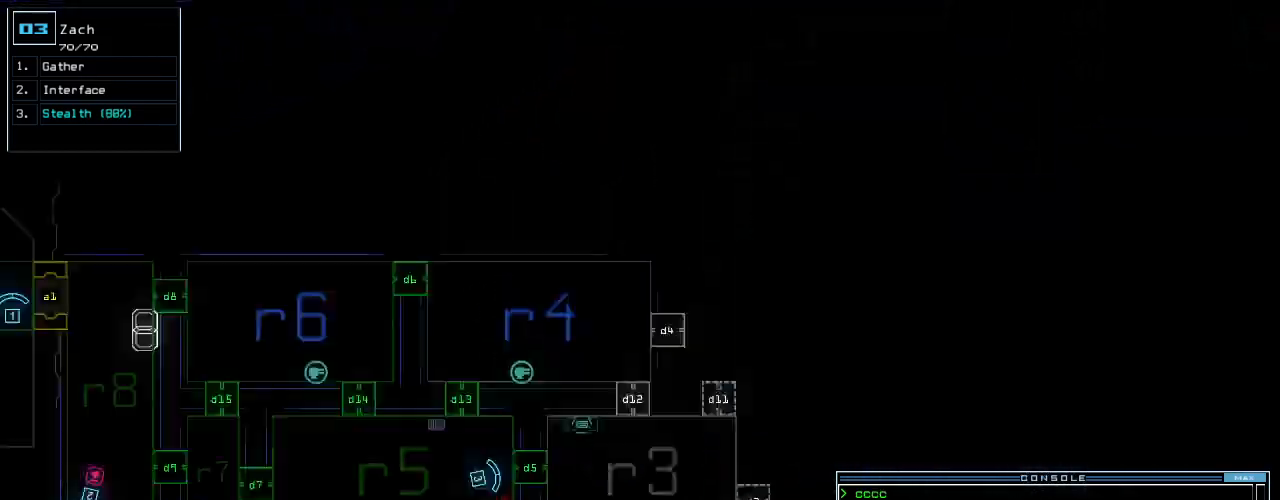
{"keys": [], "events": [[40, "space", "up"]]}
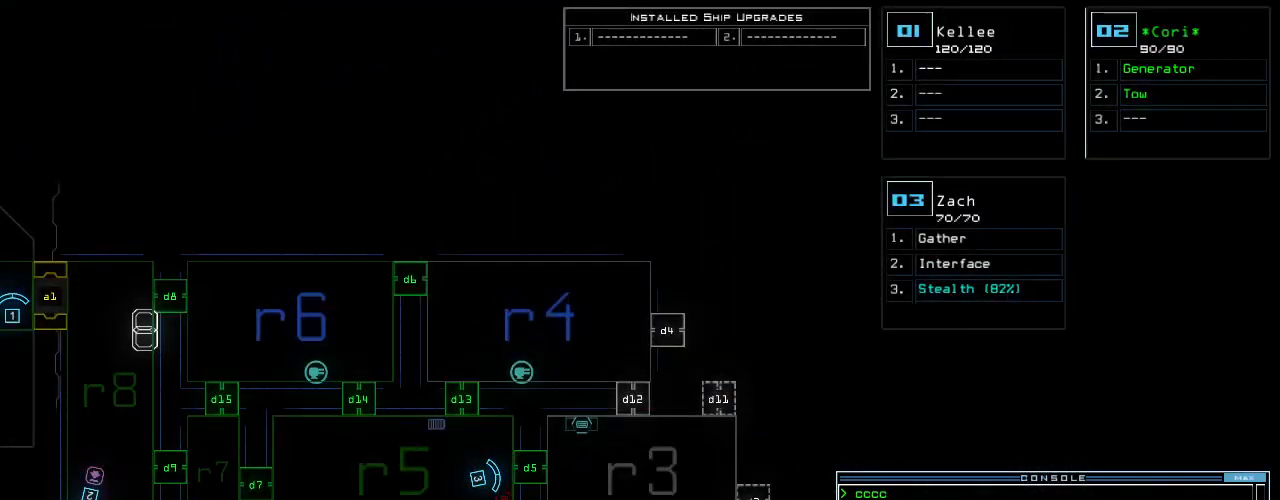
{"keys": ["d"], "events": [[500, "d", "down"]]}
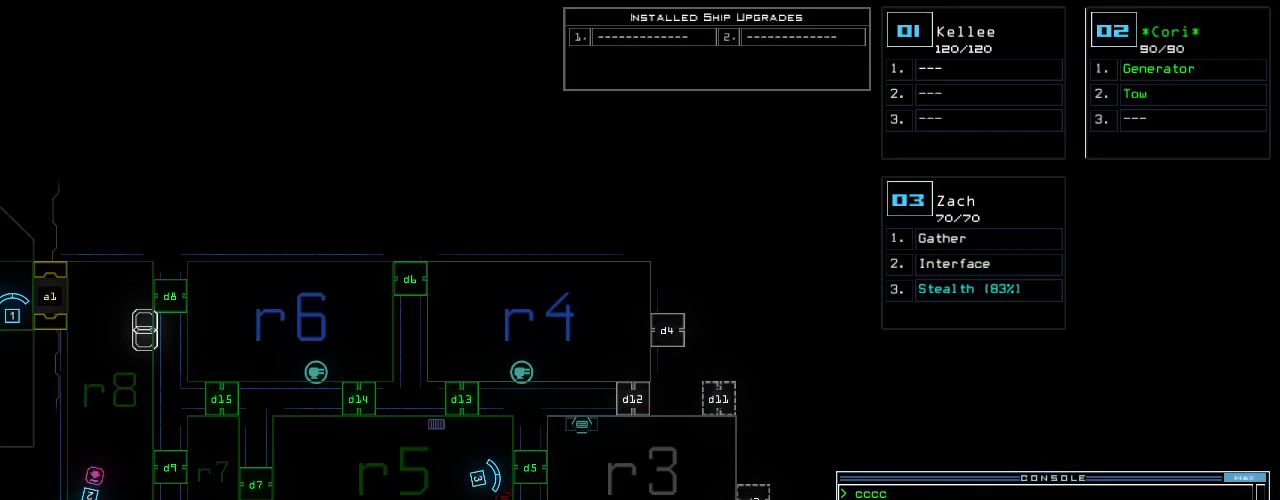
{"keys": [], "events": [[60, "d", "up"], [180, "9", "down"], [220, "9", "up"], [400, "return", "down"], [440, "return", "up"]]}
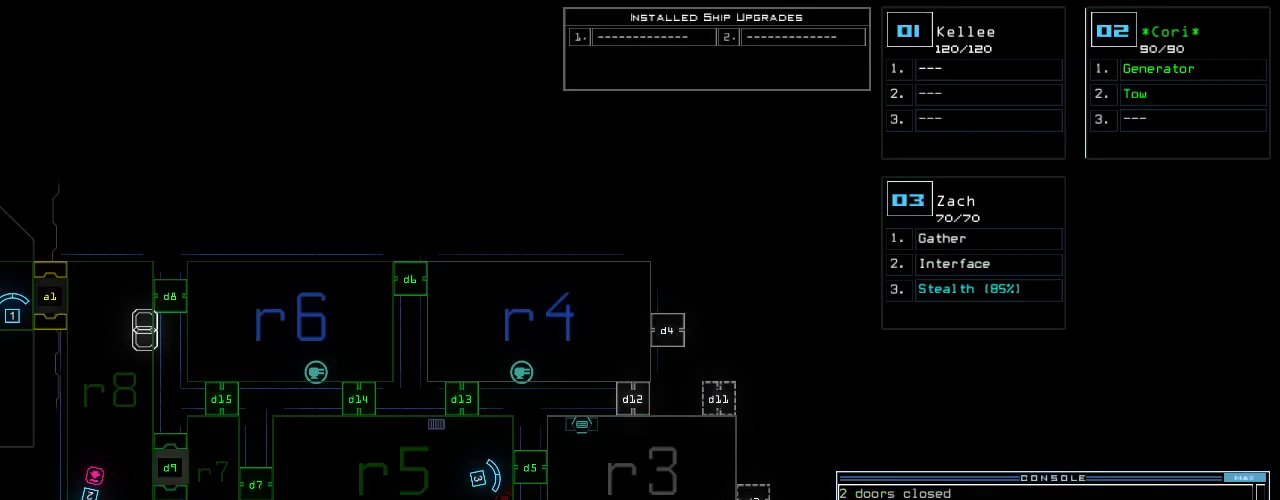
{"keys": ["left", "up"], "events": [[180, "2", "down"], [180, "left", "down"], [180, "up", "down"], [260, "2", "up"]]}
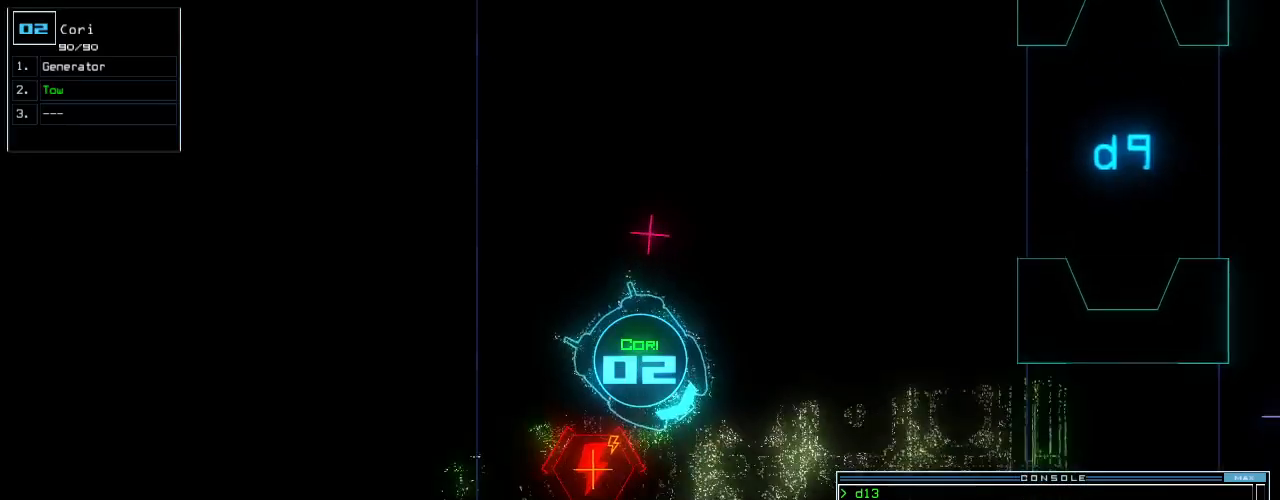
{"keys": ["up"], "events": [[280, "t", "down"], [340, "e", "down"], [360, "t", "up"], [380, "return", "down"], [400, "e", "up"], [420, "left", "up"], [480, "return", "up"]]}
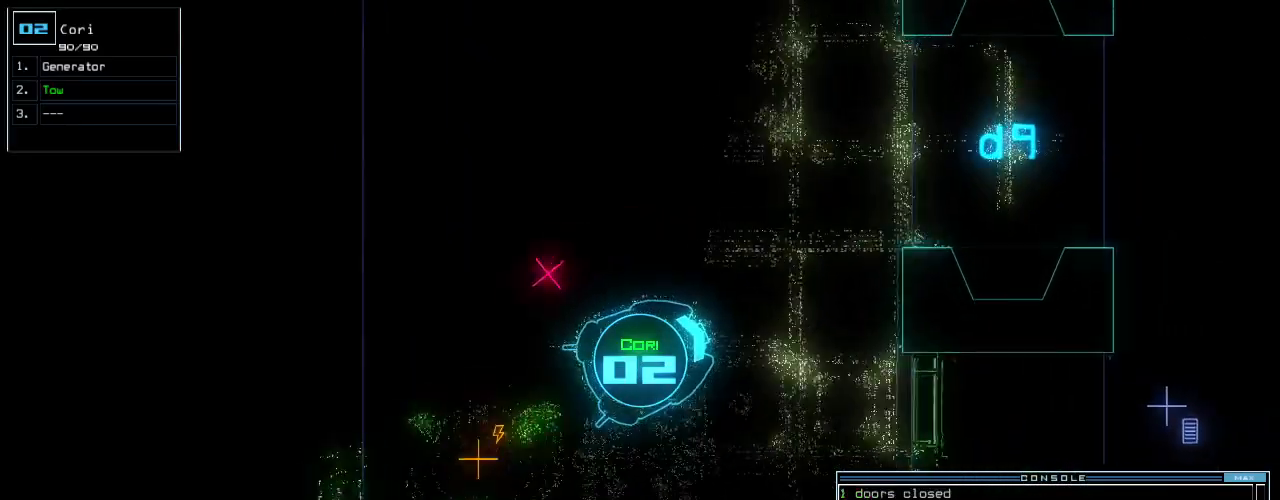
{"keys": ["right", "up"], "events": [[60, "left", "down"], [240, "left", "up"], [460, "right", "down"]]}
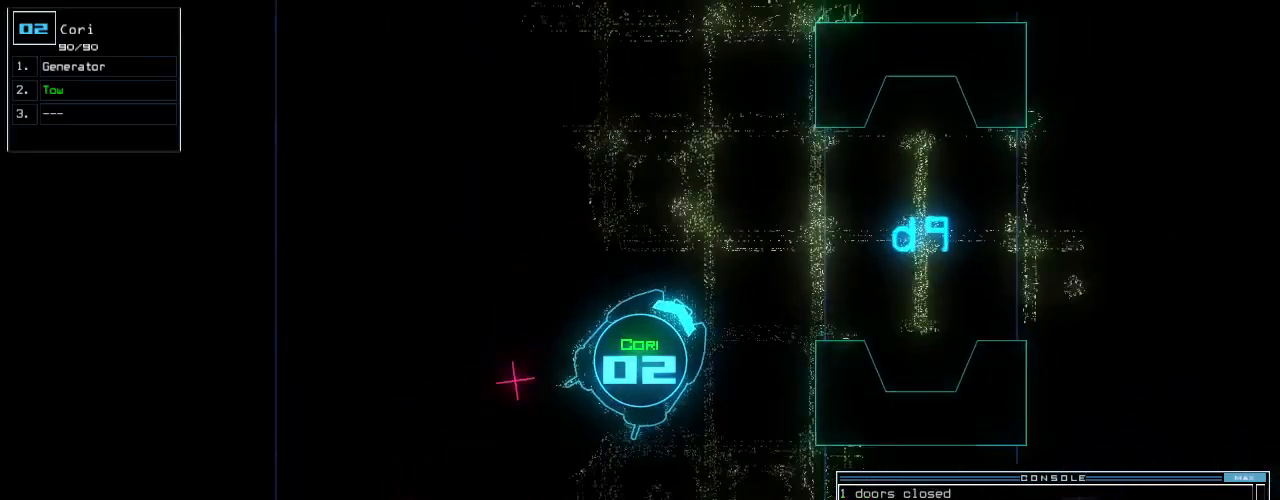
{"keys": ["up"], "events": [[40, "right", "up"], [280, "right", "down"], [380, "right", "up"]]}
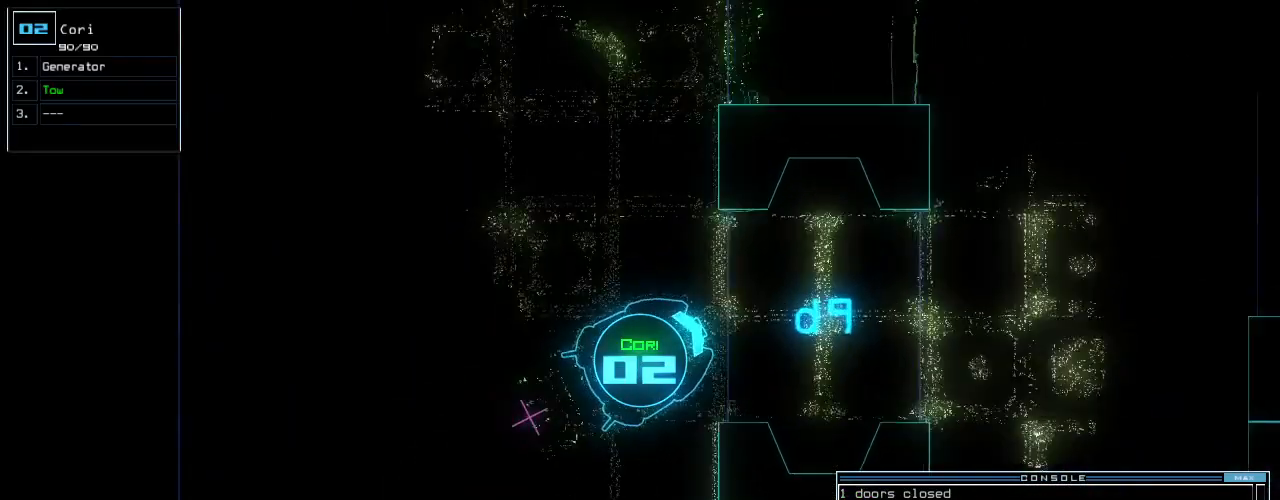
{"keys": ["up"], "events": [[100, "right", "down"], [200, "right", "up"], [280, "right", "down"], [360, "right", "up"]]}
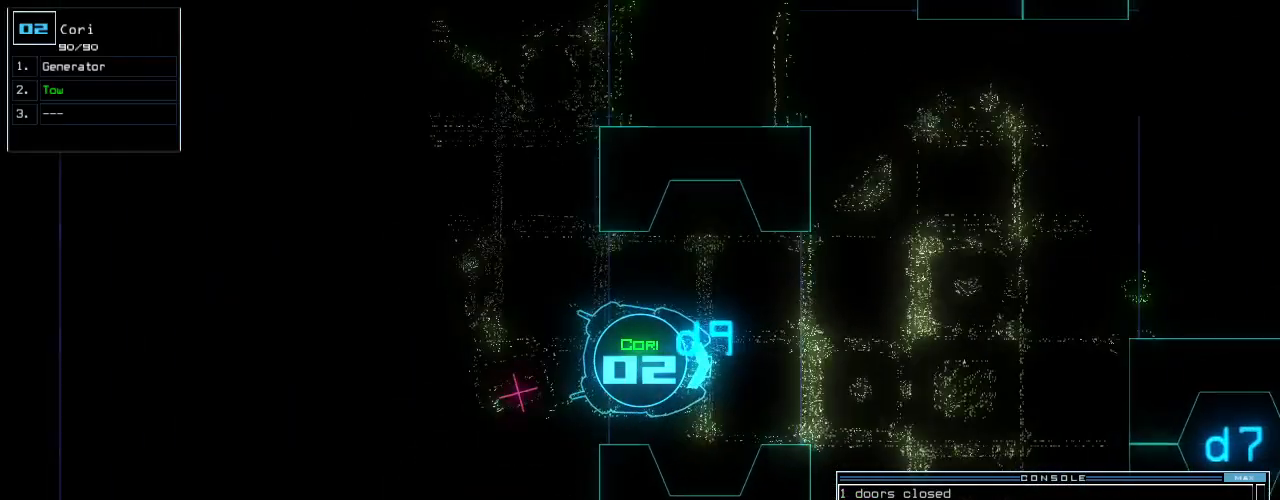
{"keys": [], "events": [[120, "up", "up"]]}
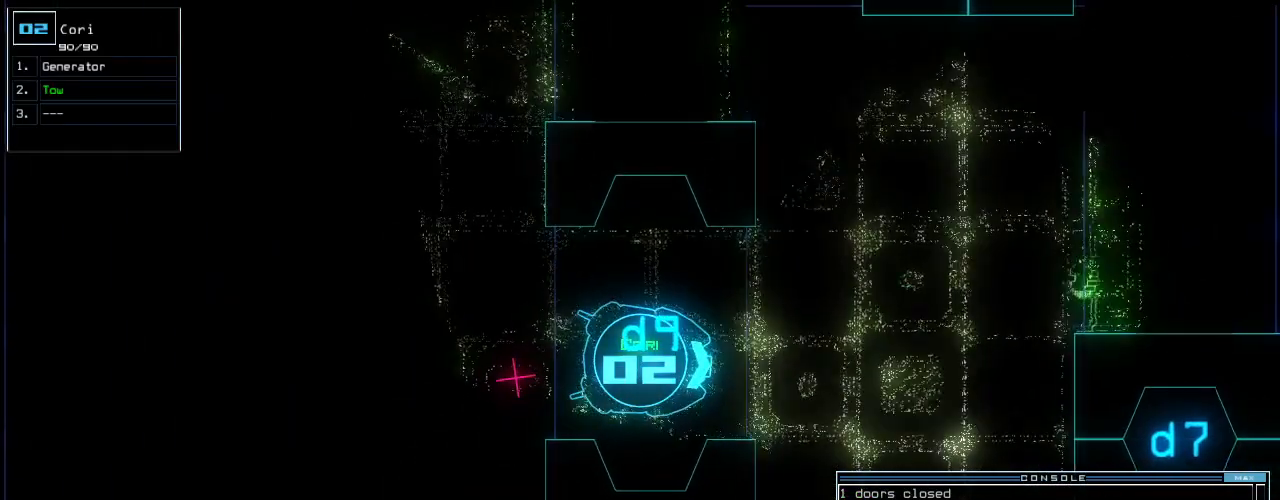
{"keys": [], "events": [[20, "space", "down"], [100, "space", "up"]]}
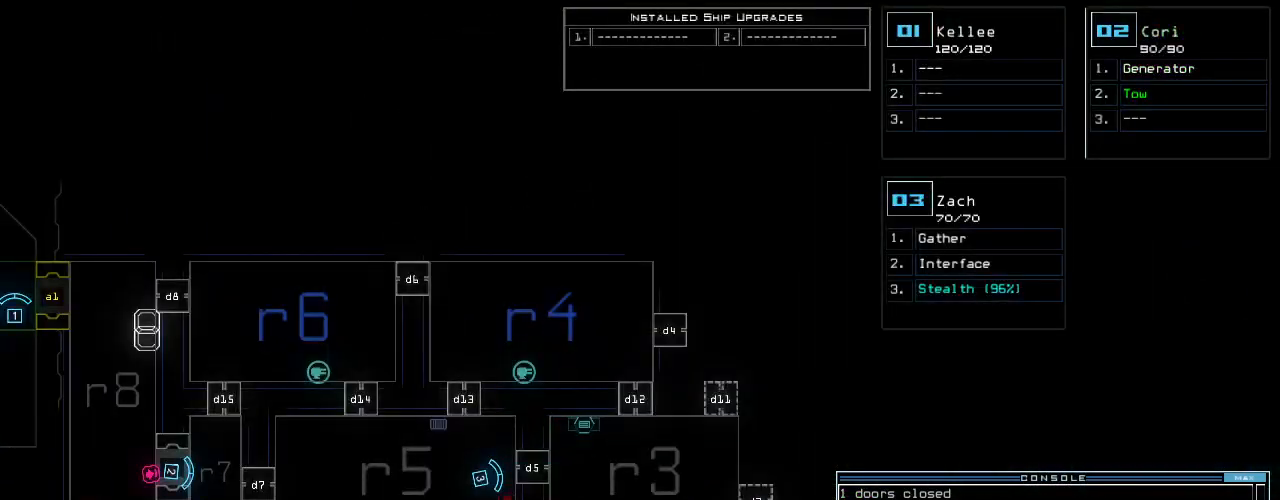
{"keys": ["space"], "events": [[120, "s", "down"], [220, "s", "up"], [240, "t", "down"], [320, "e", "down"], [360, "t", "up"], [400, "e", "up"], [400, "space", "down"]]}
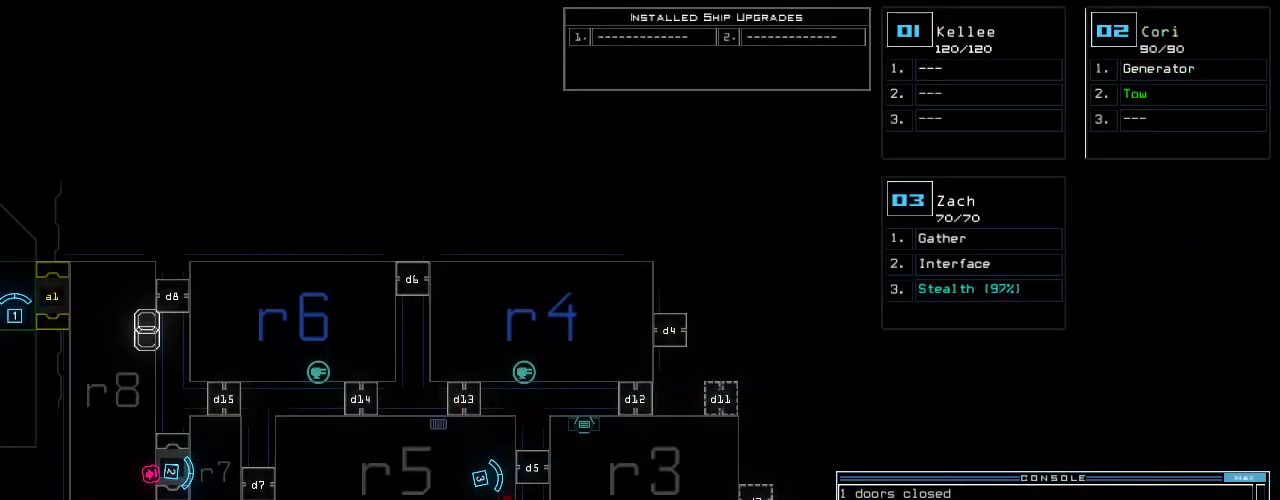
{"keys": [], "events": [[20, "3", "down"], [20, "space", "up"], [100, "return", "down"], [120, "3", "up"], [160, "return", "up"]]}
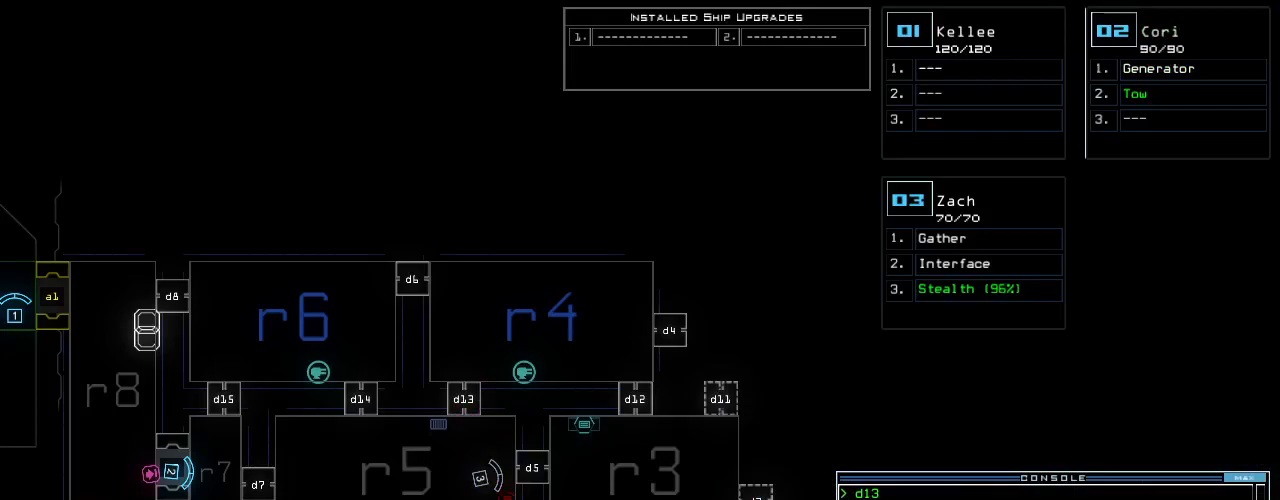
{"keys": [], "events": []}
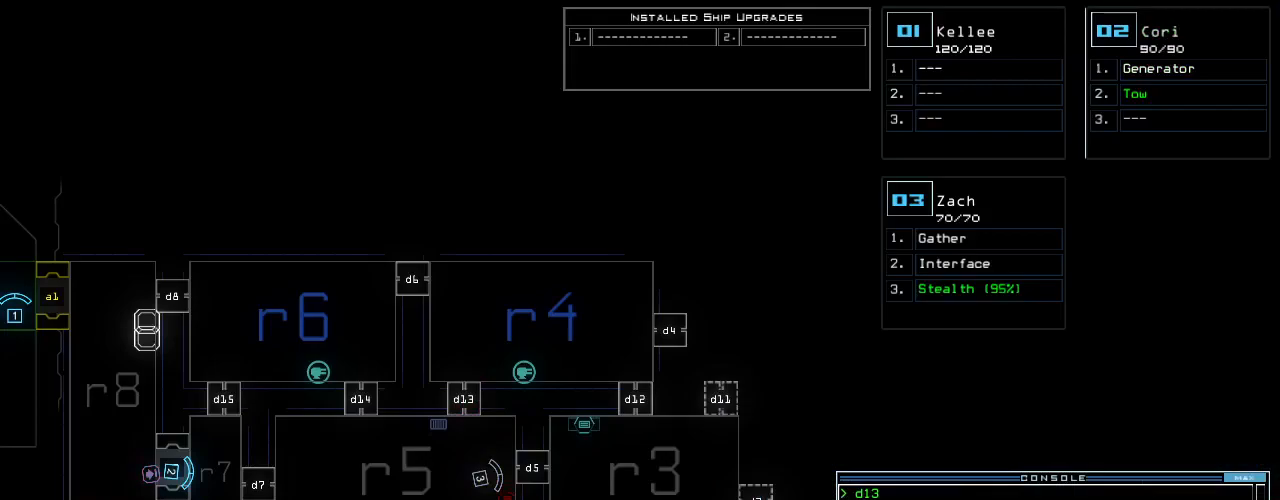
{"keys": [], "events": []}
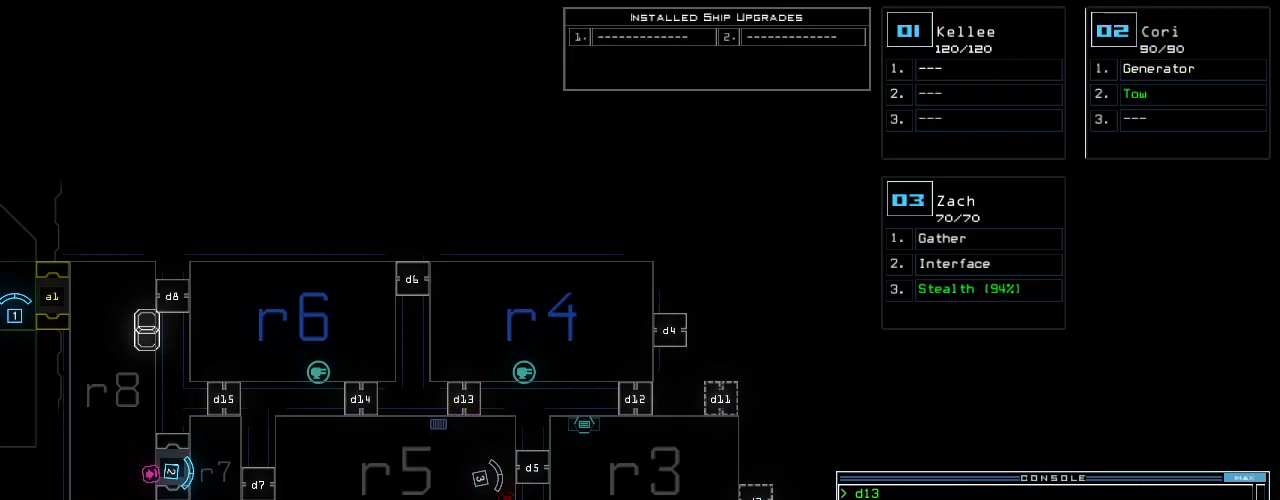
{"keys": [], "events": []}
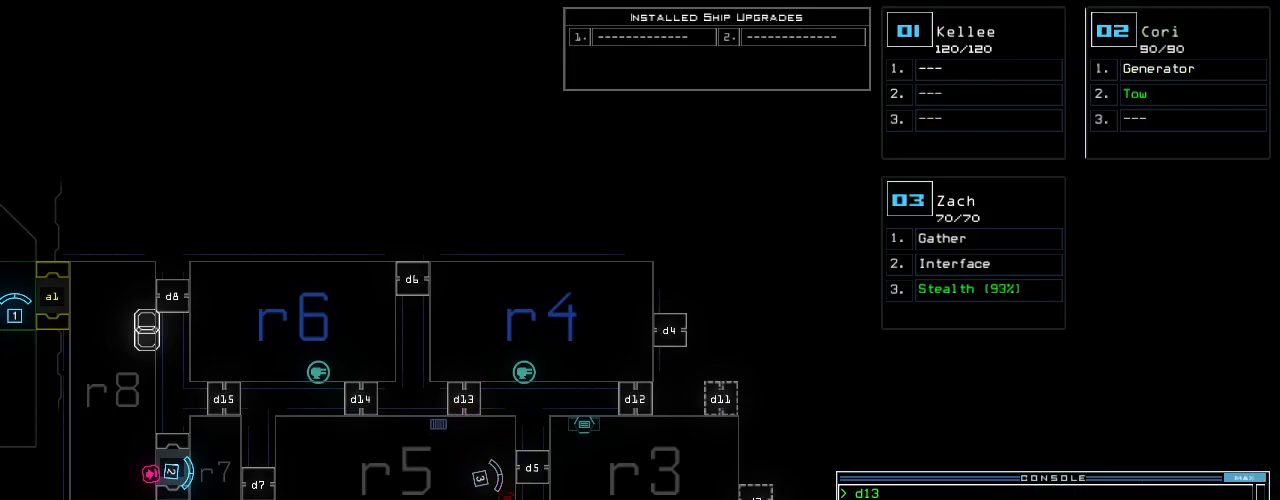
{"keys": [], "events": []}
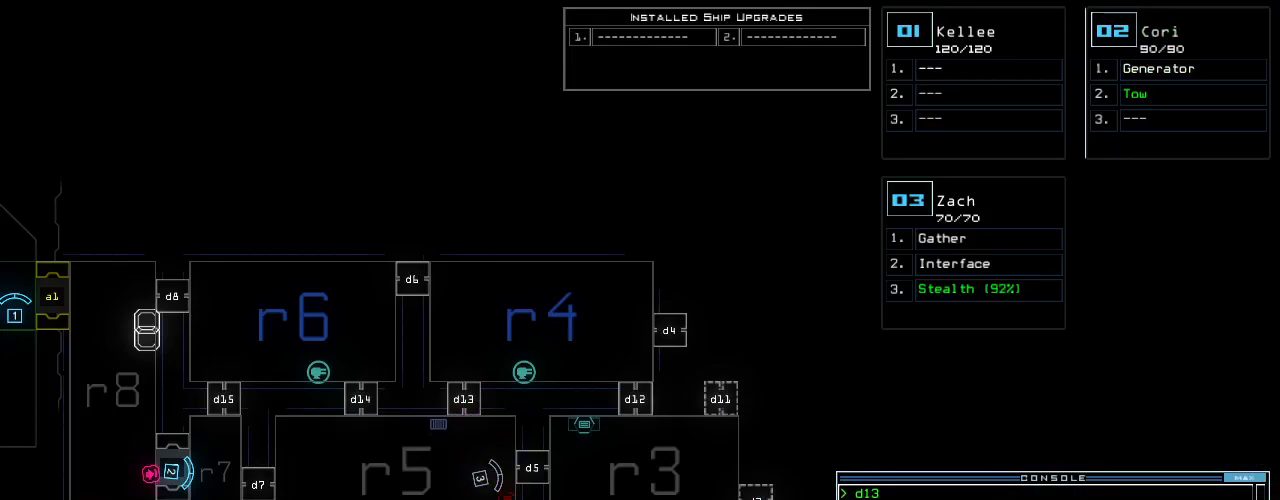
{"keys": [], "events": []}
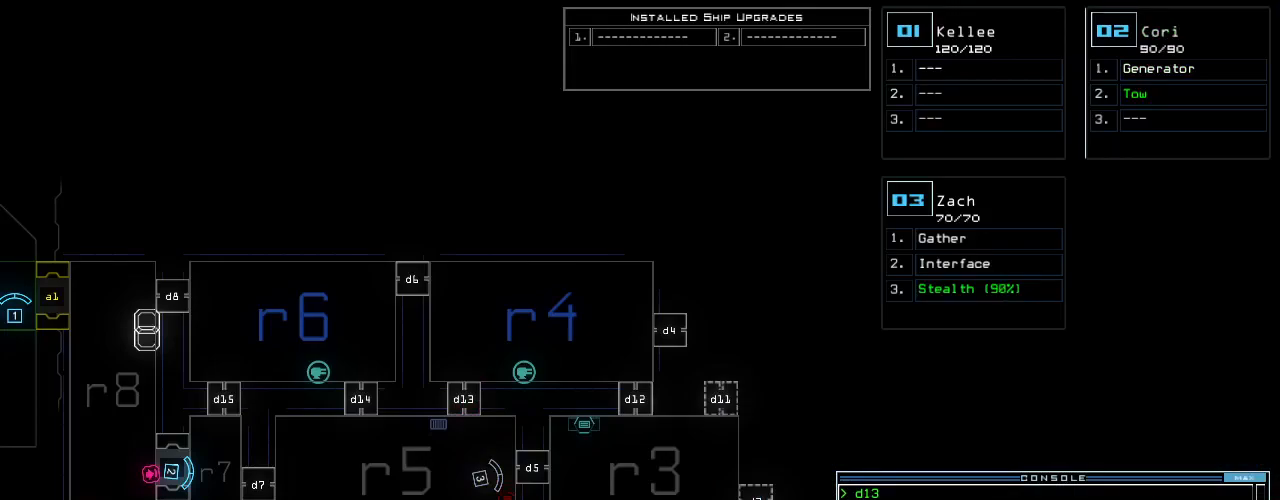
{"keys": ["2"], "events": [[460, "2", "down"]]}
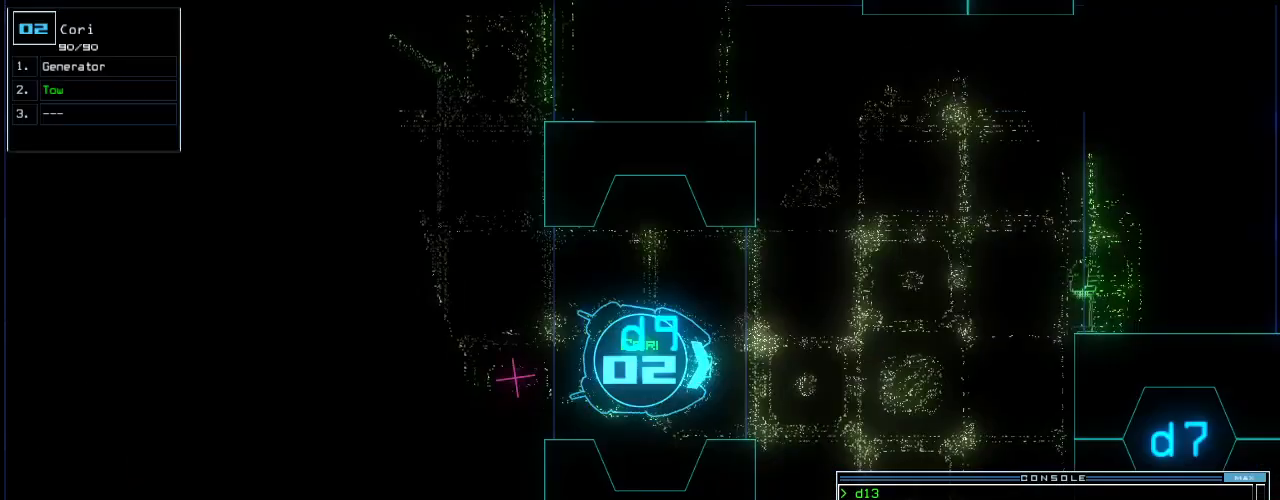
{"keys": ["left", "up"], "events": [[20, "2", "up"], [20, "left", "down"], [500, "up", "down"]]}
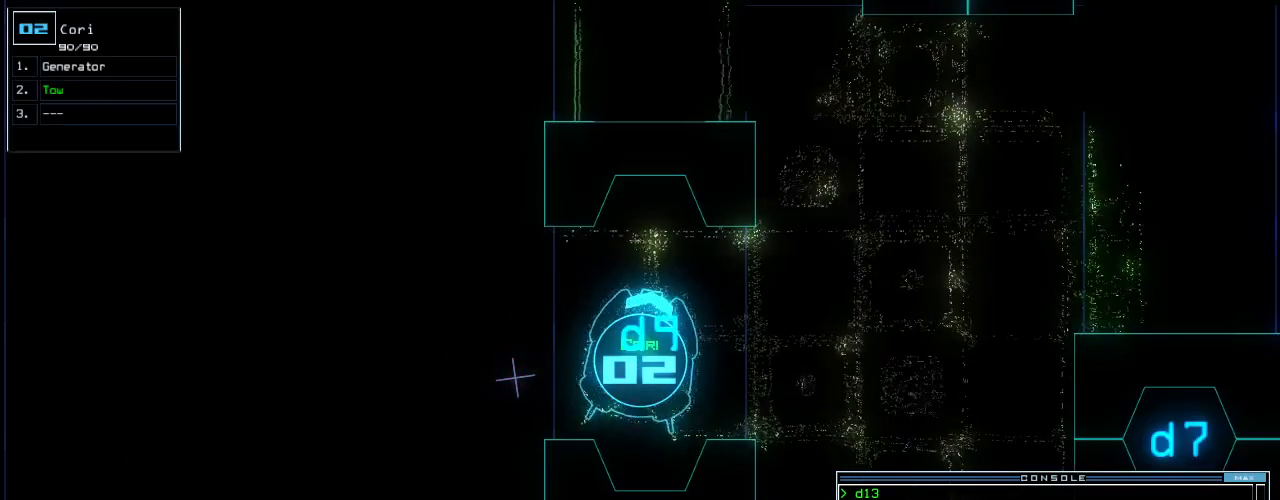
{"keys": ["left", "up"], "events": []}
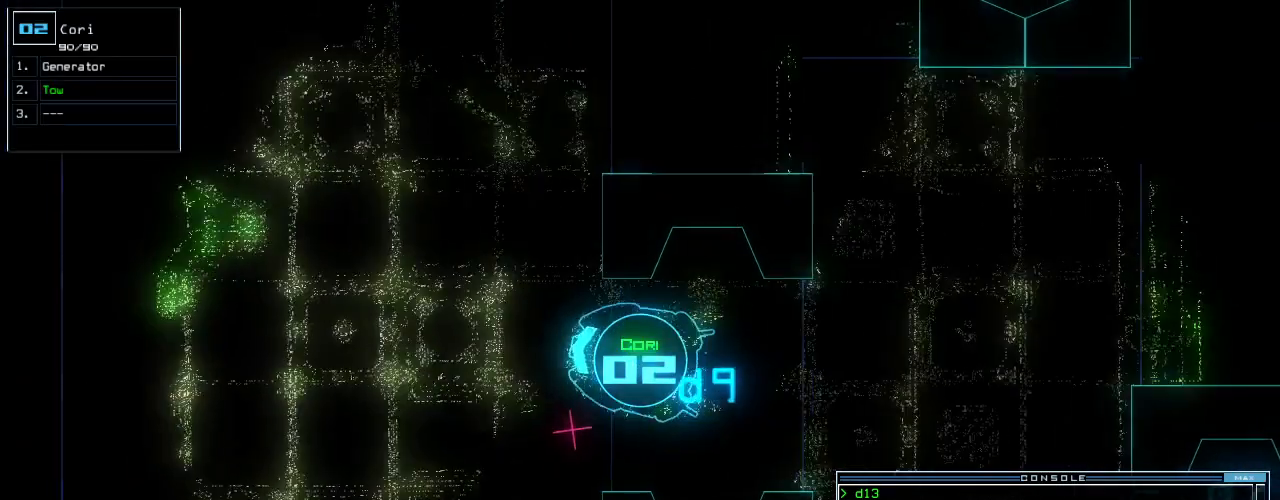
{"keys": ["up"], "events": [[220, "left", "up"]]}
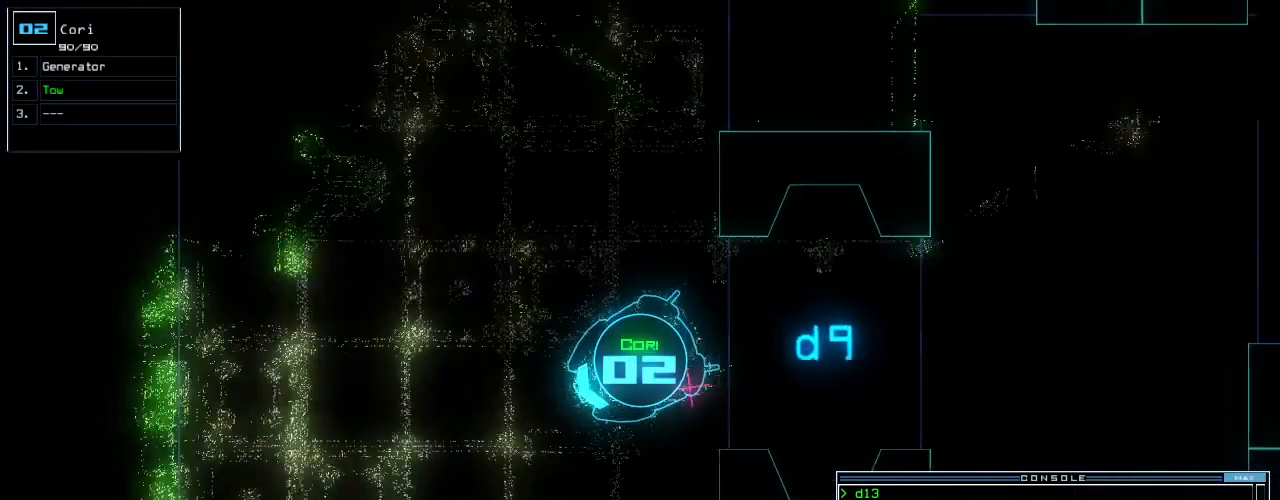
{"keys": ["up"], "events": [[80, "left", "down"], [260, "left", "up"]]}
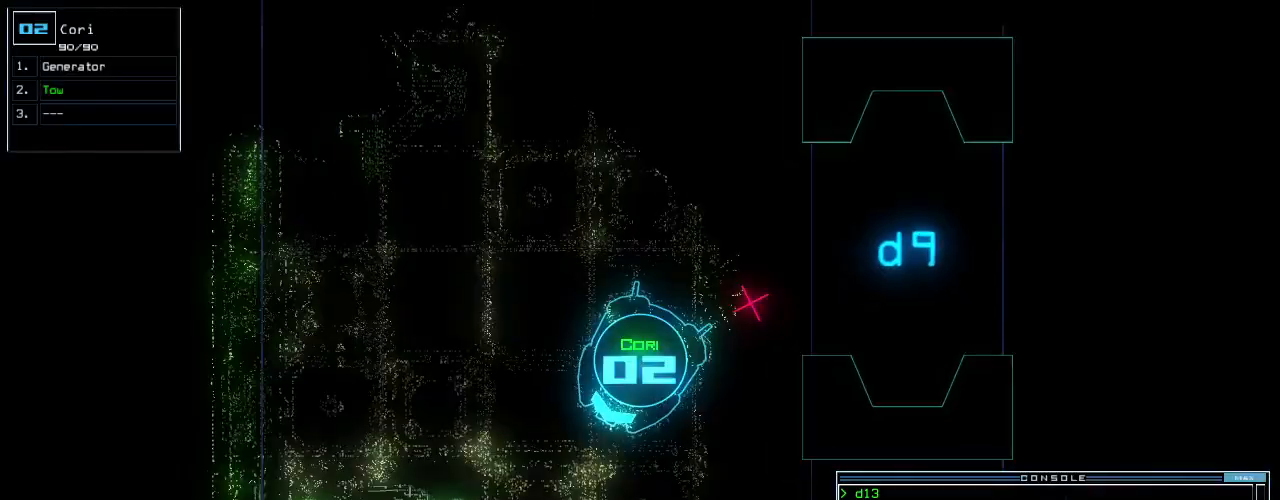
{"keys": ["right", "up"], "events": [[160, "right", "down"]]}
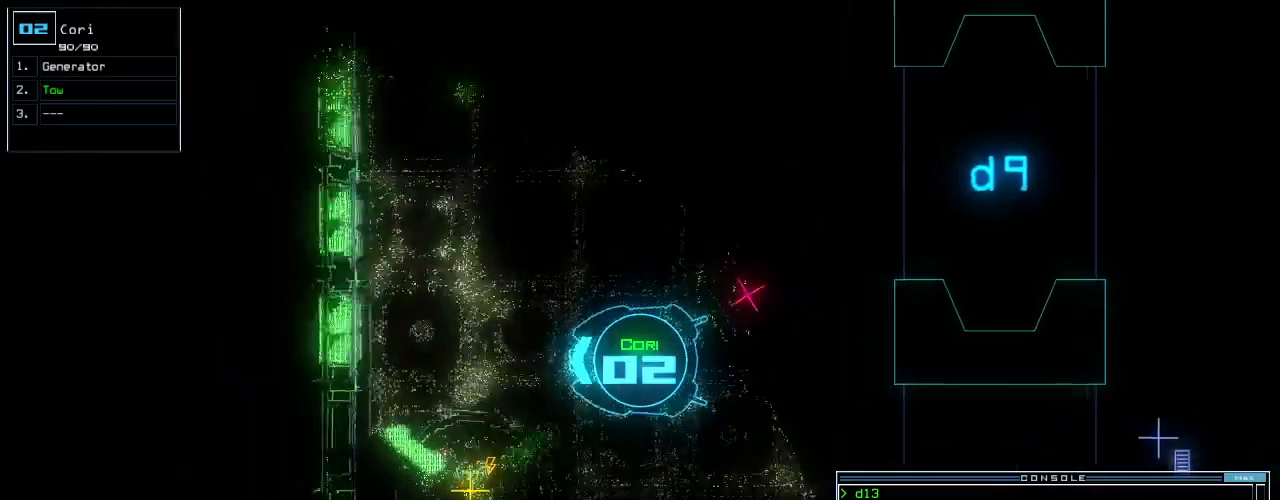
{"keys": ["right", "up"], "events": []}
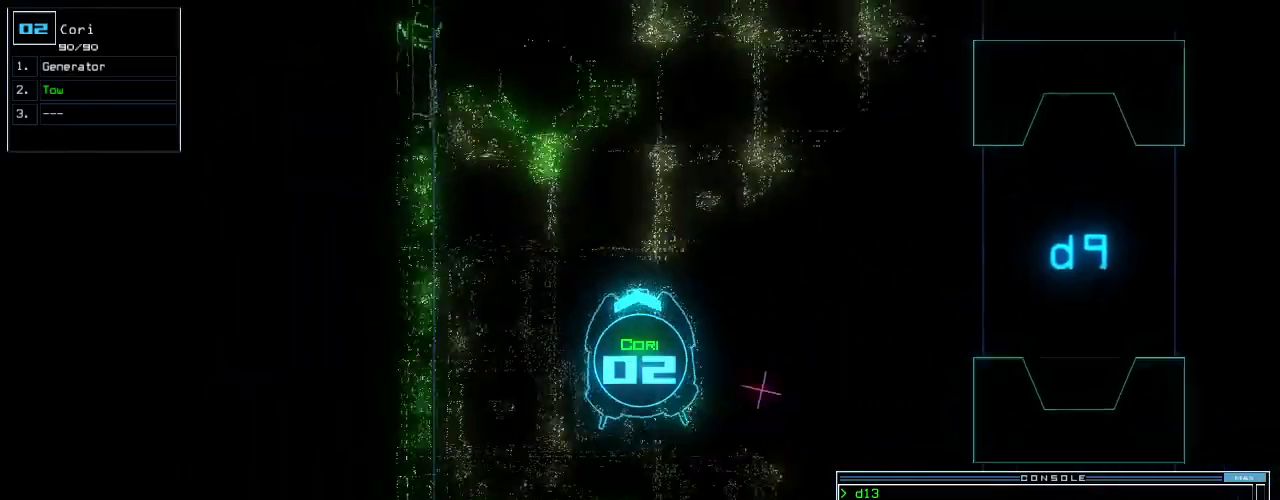
{"keys": ["left", "up"], "events": [[120, "right", "up"], [420, "left", "down"]]}
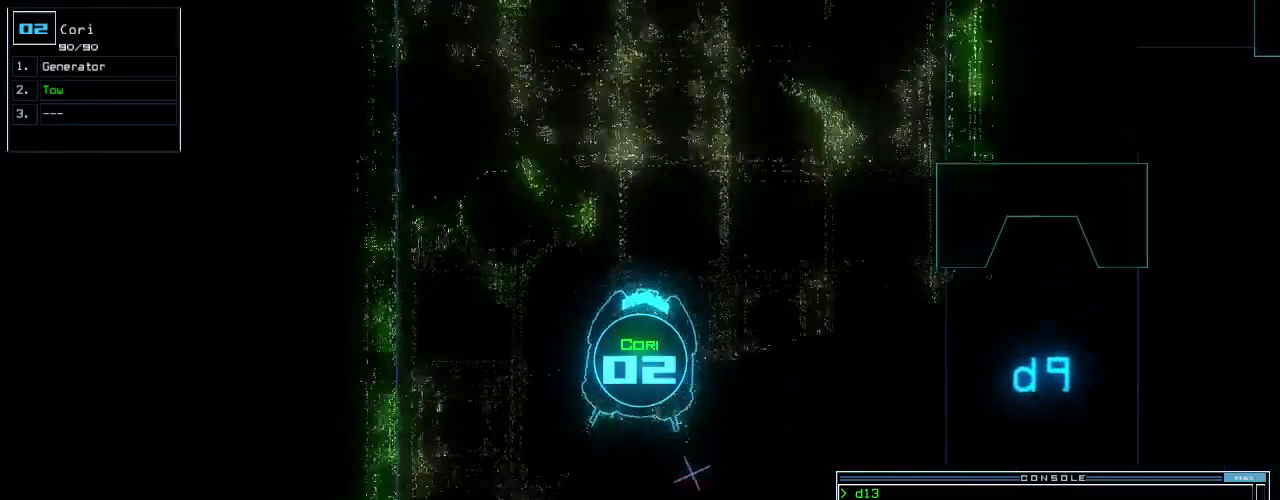
{"keys": ["up"], "events": [[60, "left", "up"]]}
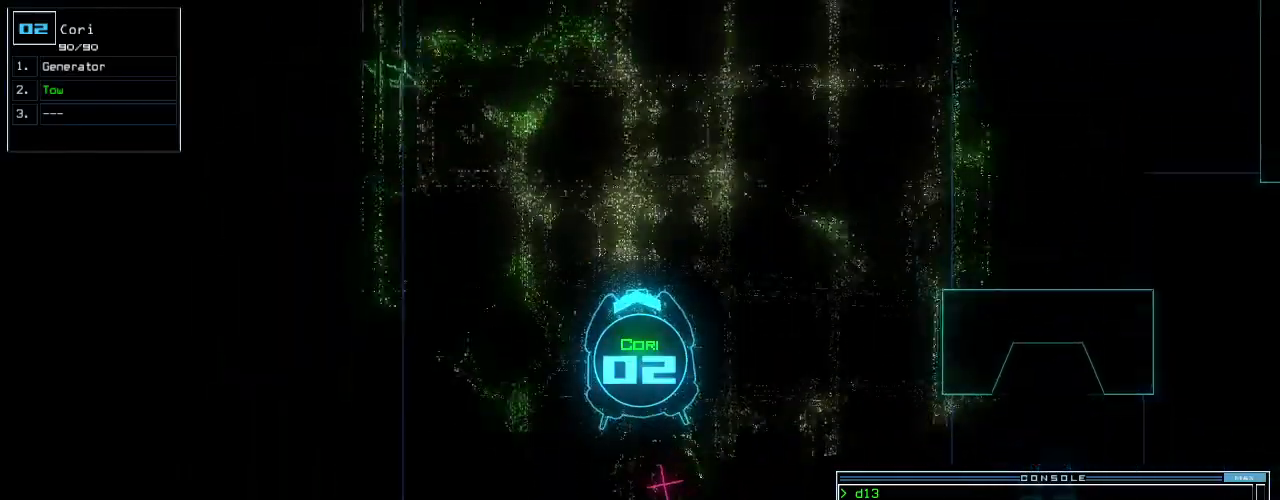
{"keys": ["up"], "events": [[80, "right", "down"], [140, "right", "up"]]}